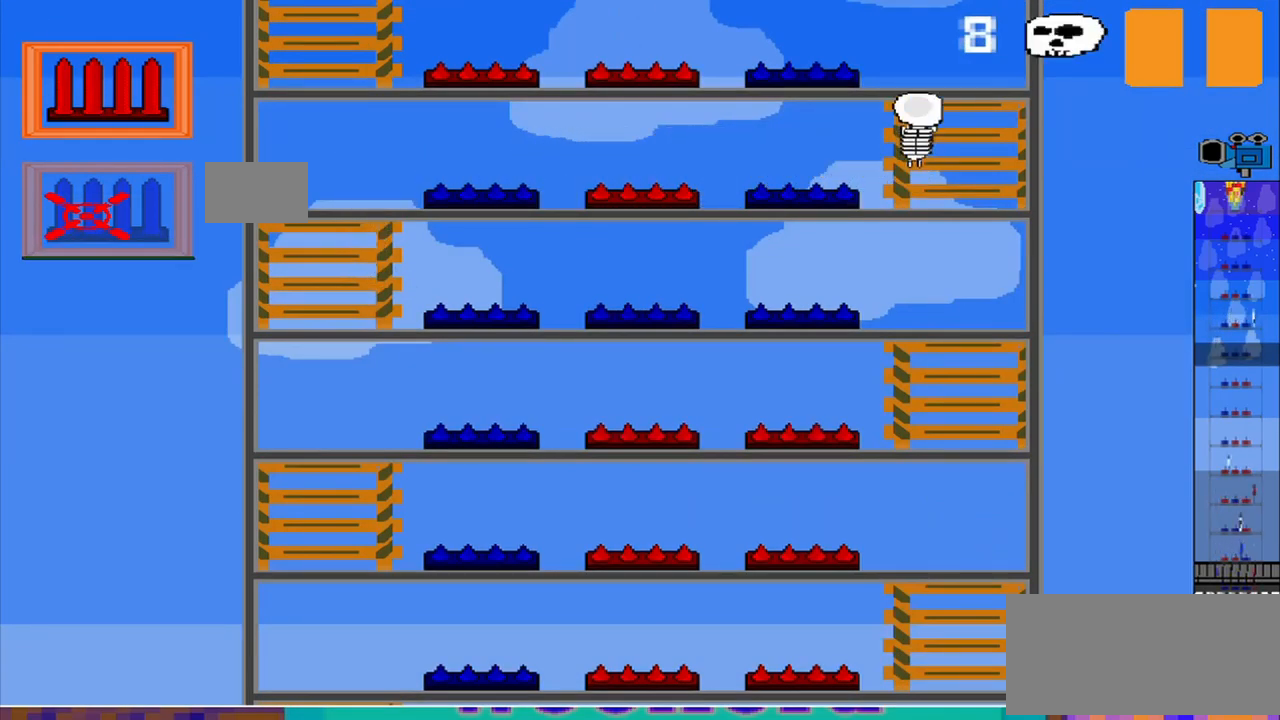
Gameplay with a controller (PlayStation layout); each line is a JSON object with the inputs held at the frame after it. "events" lists button and stick changes between this image and that frame as [ms after this image, input, new state], when the widget could be followed in between. Not read: L3 R3 right_stick.
{"buttons": [], "left_stick": "center", "events": [[125, "CROSS", "down"], [208, "CROSS", "up"]]}
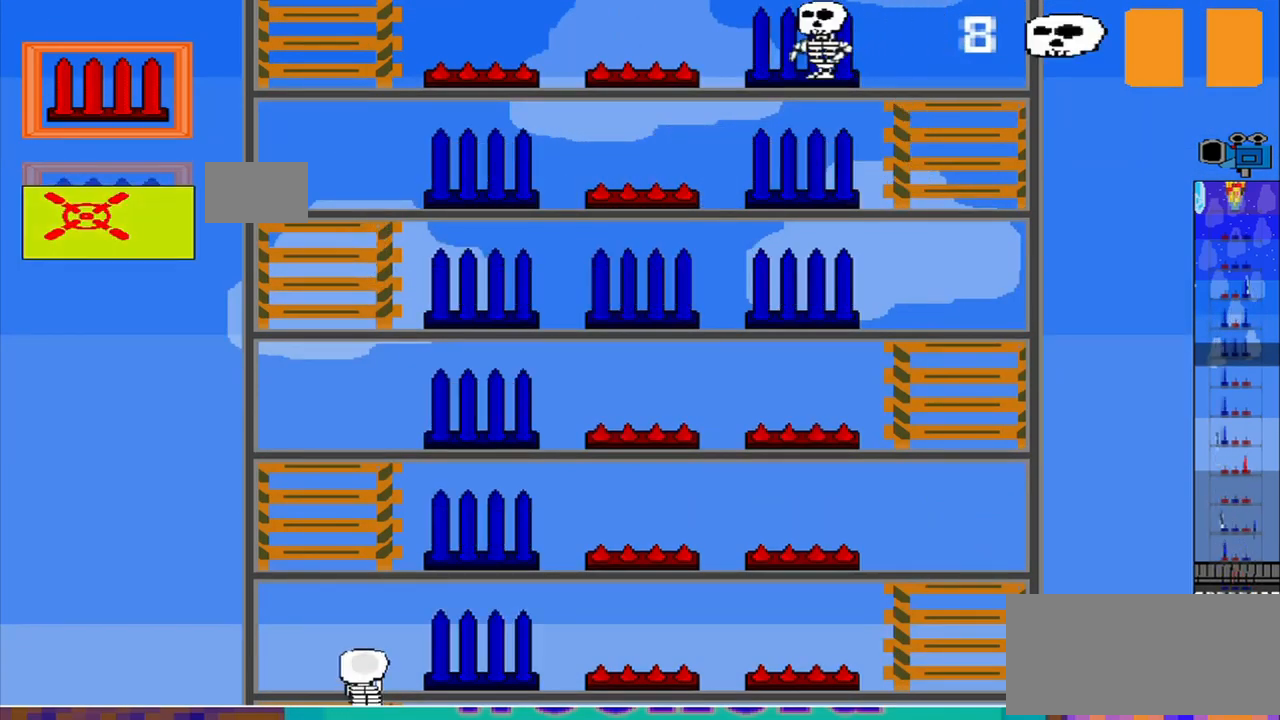
{"buttons": [], "left_stick": "center", "events": [[167, "R1", "down"], [375, "R1", "up"]]}
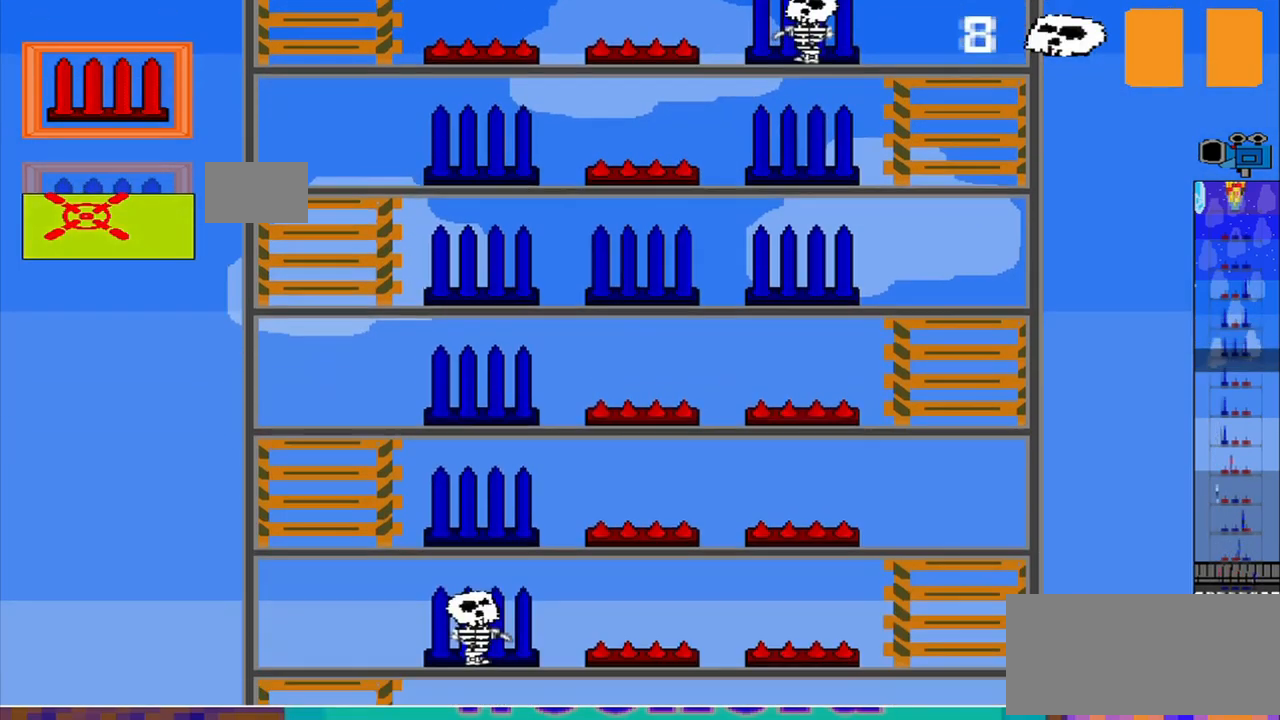
{"buttons": [], "left_stick": "center", "events": []}
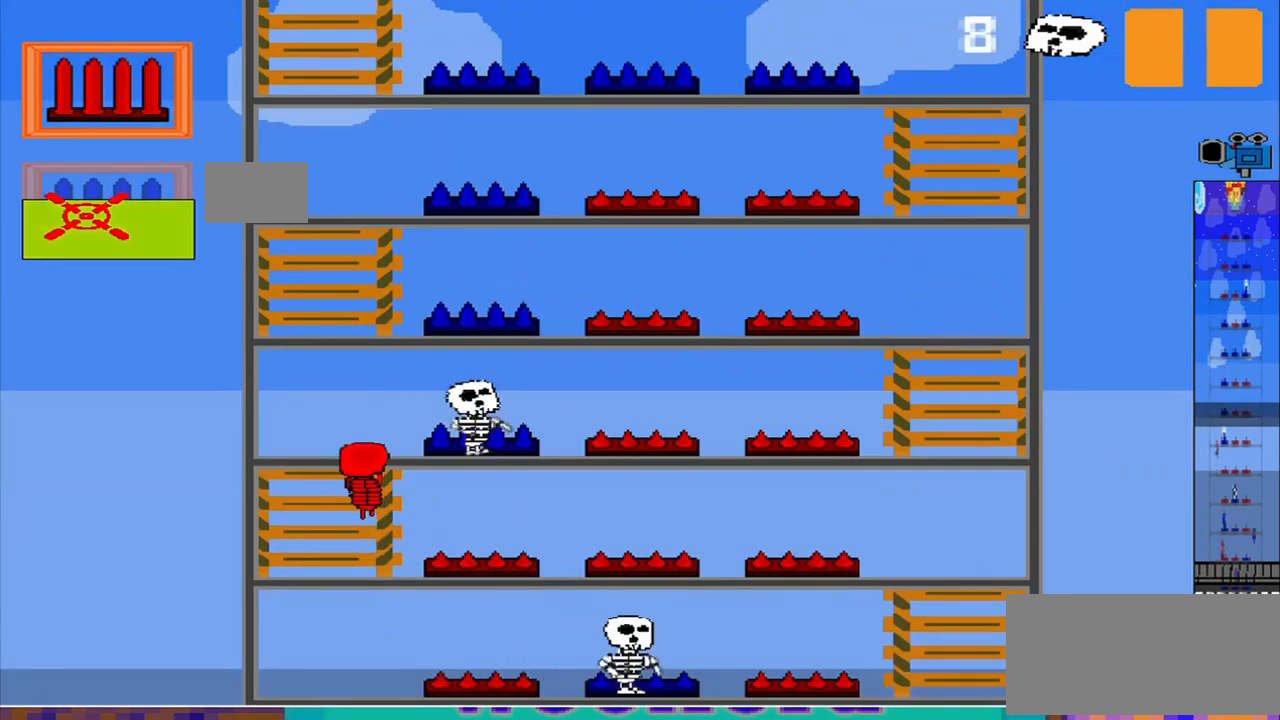
{"buttons": [], "left_stick": "center", "events": [[250, "left_stick", "up"], [458, "left_stick", "center"]]}
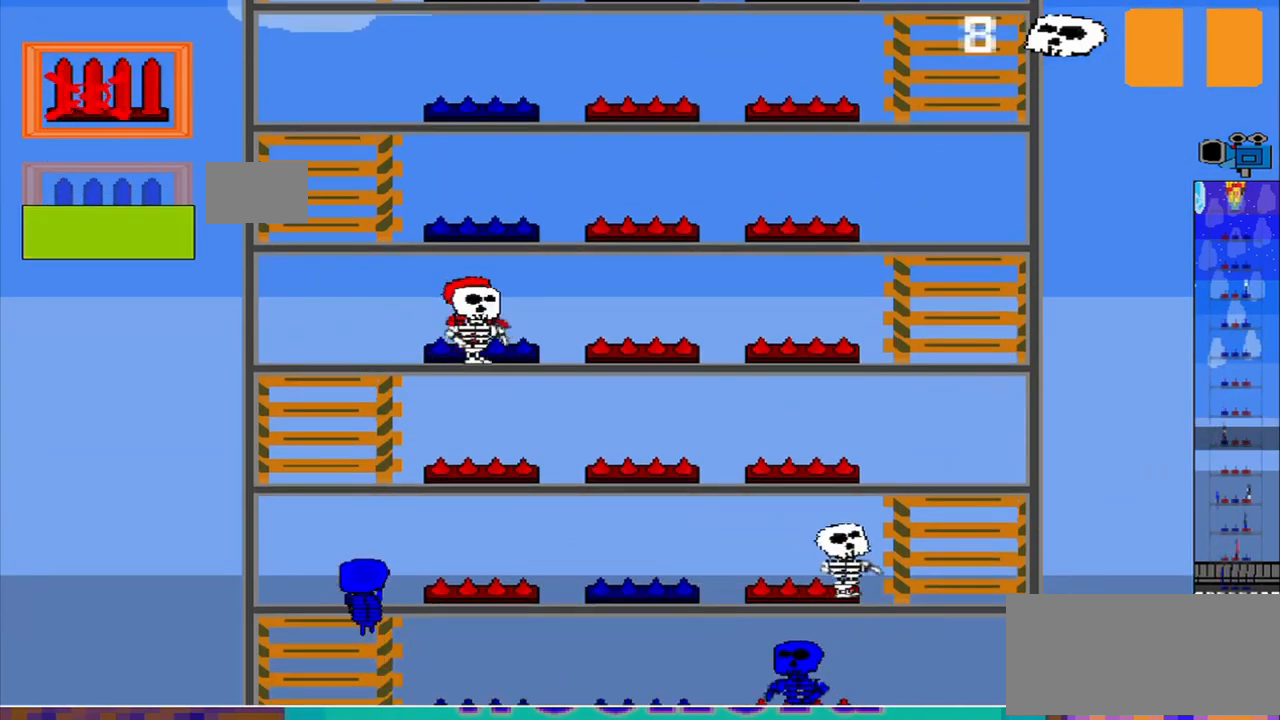
{"buttons": [], "left_stick": "center", "events": [[83, "CROSS", "down"], [167, "CROSS", "up"]]}
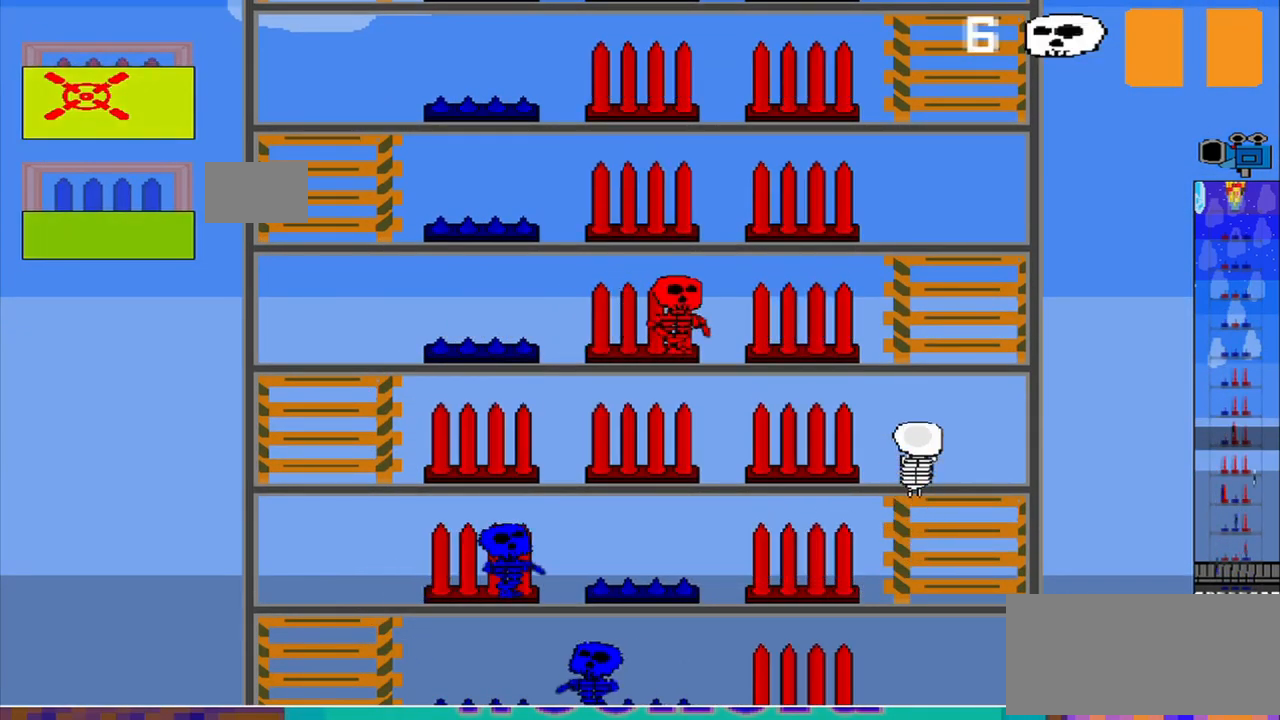
{"buttons": [], "left_stick": "center", "events": []}
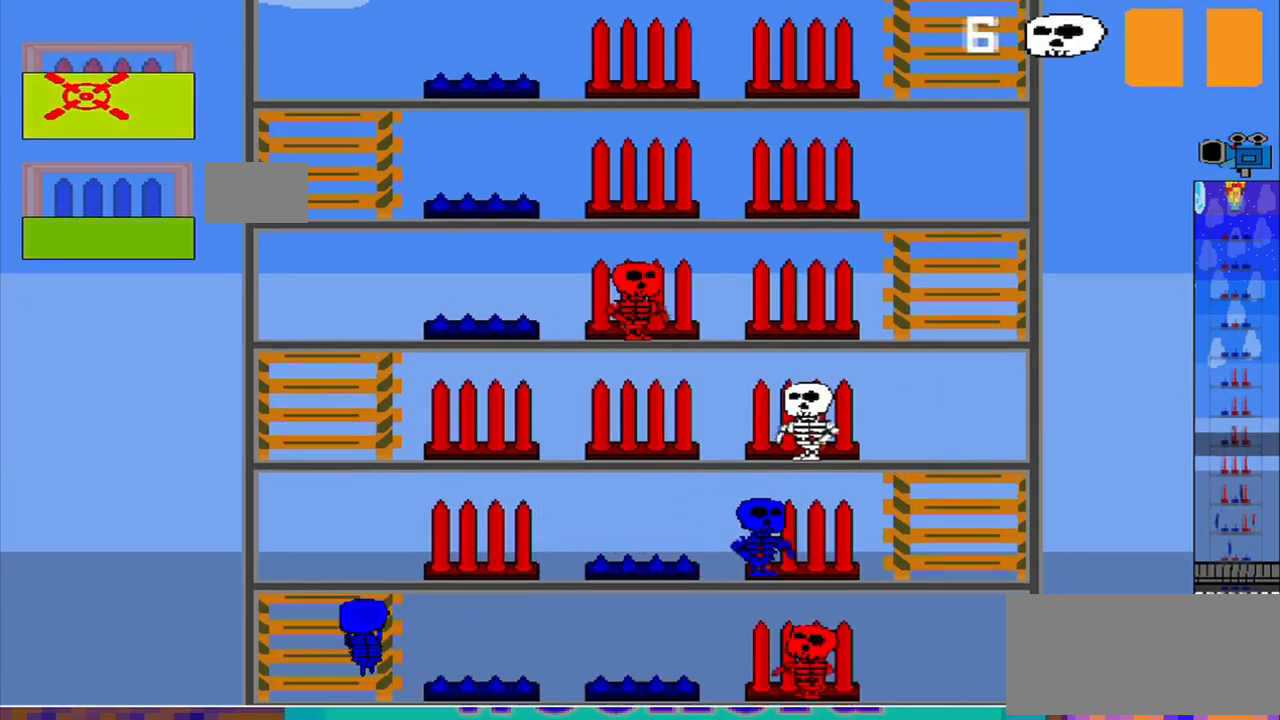
{"buttons": [], "left_stick": "center", "events": []}
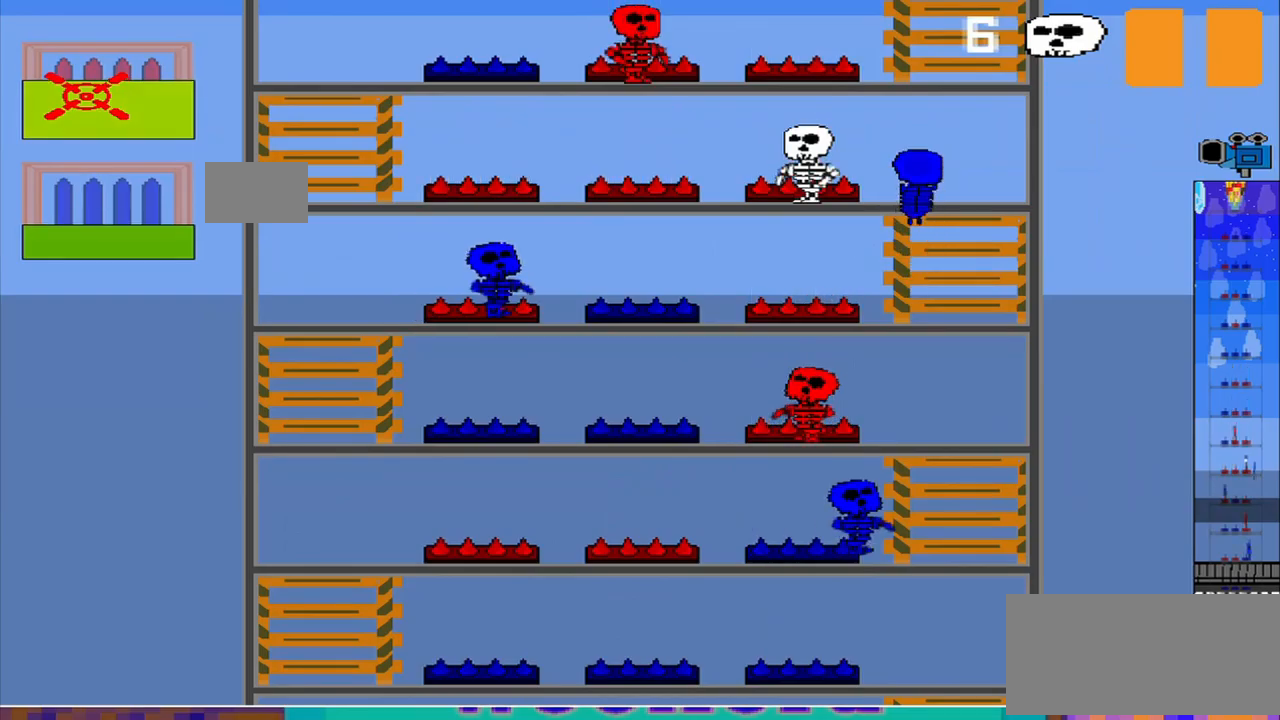
{"buttons": [], "left_stick": "center", "events": [[42, "left_stick", "right"], [125, "left_stick", "down-right"], [334, "left_stick", "center"]]}
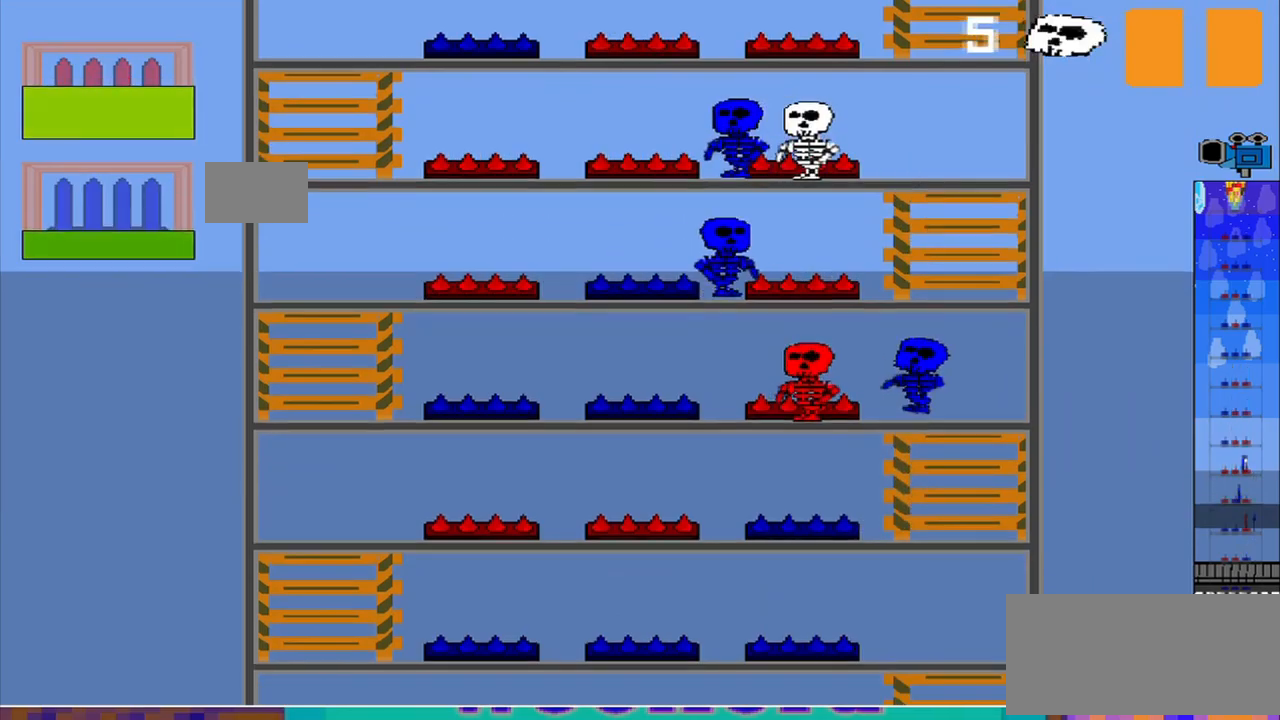
{"buttons": ["R1"], "left_stick": "center", "events": [[375, "R1", "down"]]}
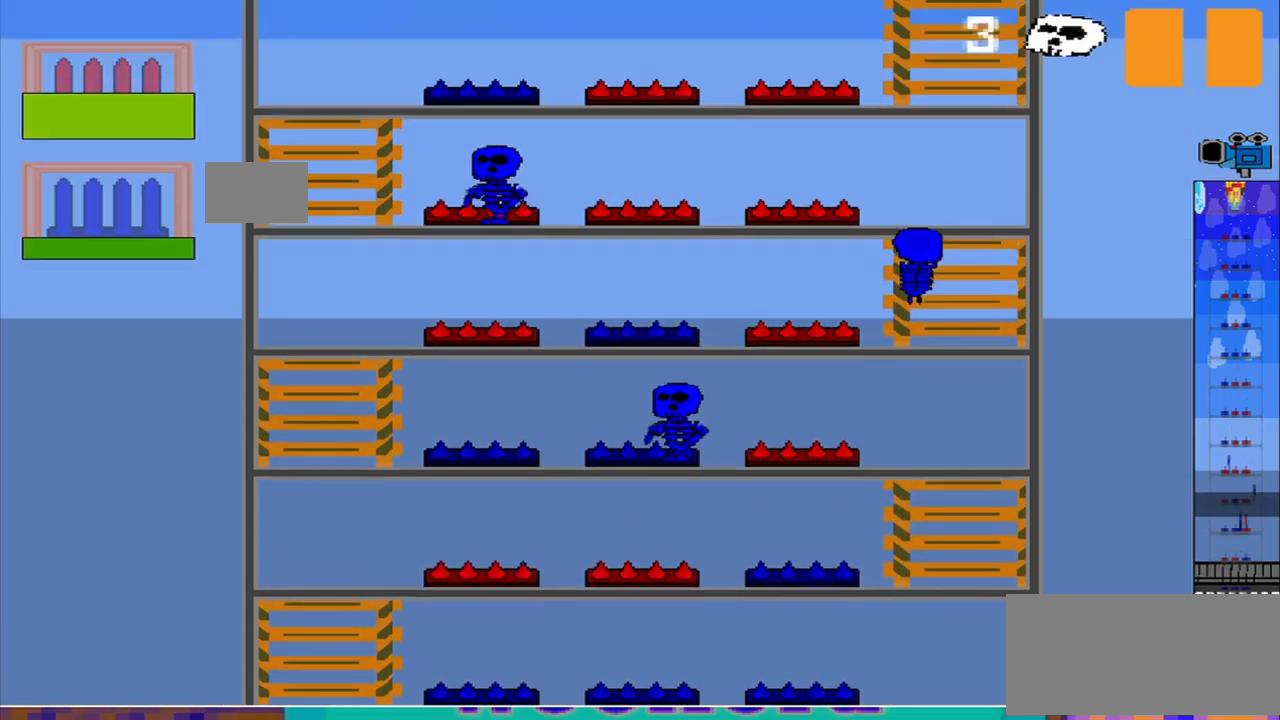
{"buttons": [], "left_stick": "left", "events": [[167, "R1", "up"], [250, "left_stick", "left"]]}
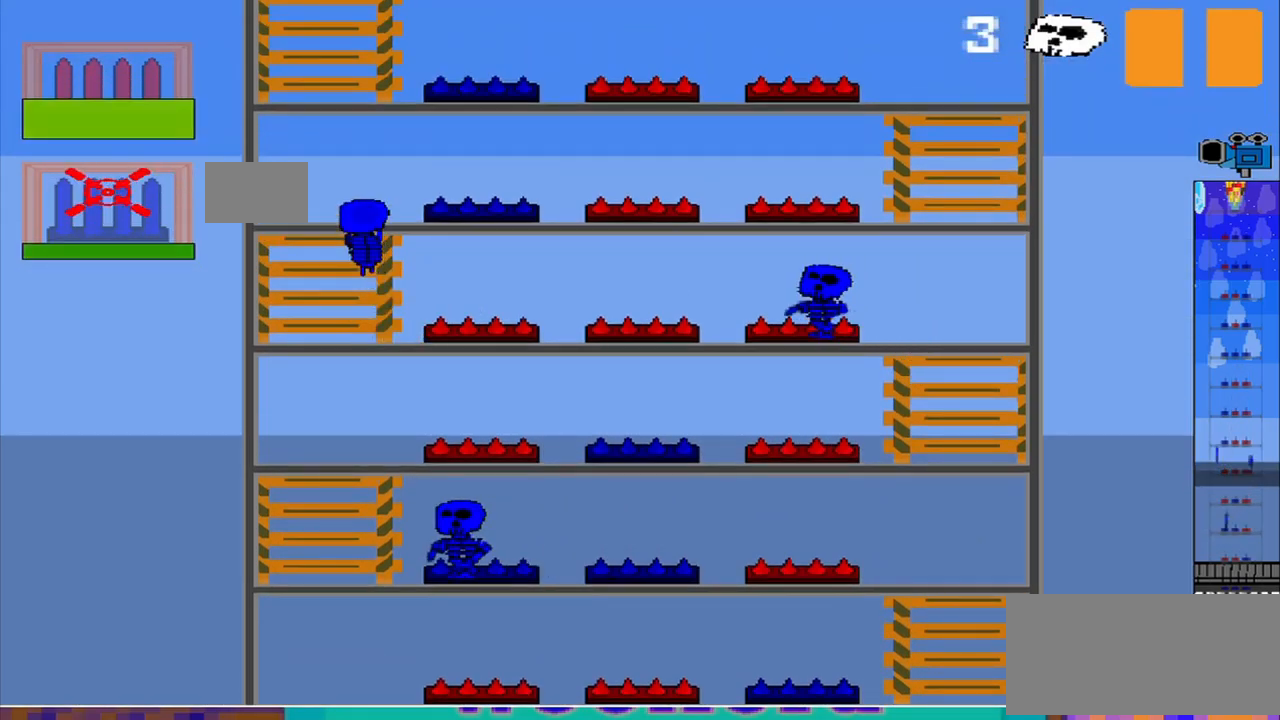
{"buttons": [], "left_stick": "center", "events": [[42, "left_stick", "center"]]}
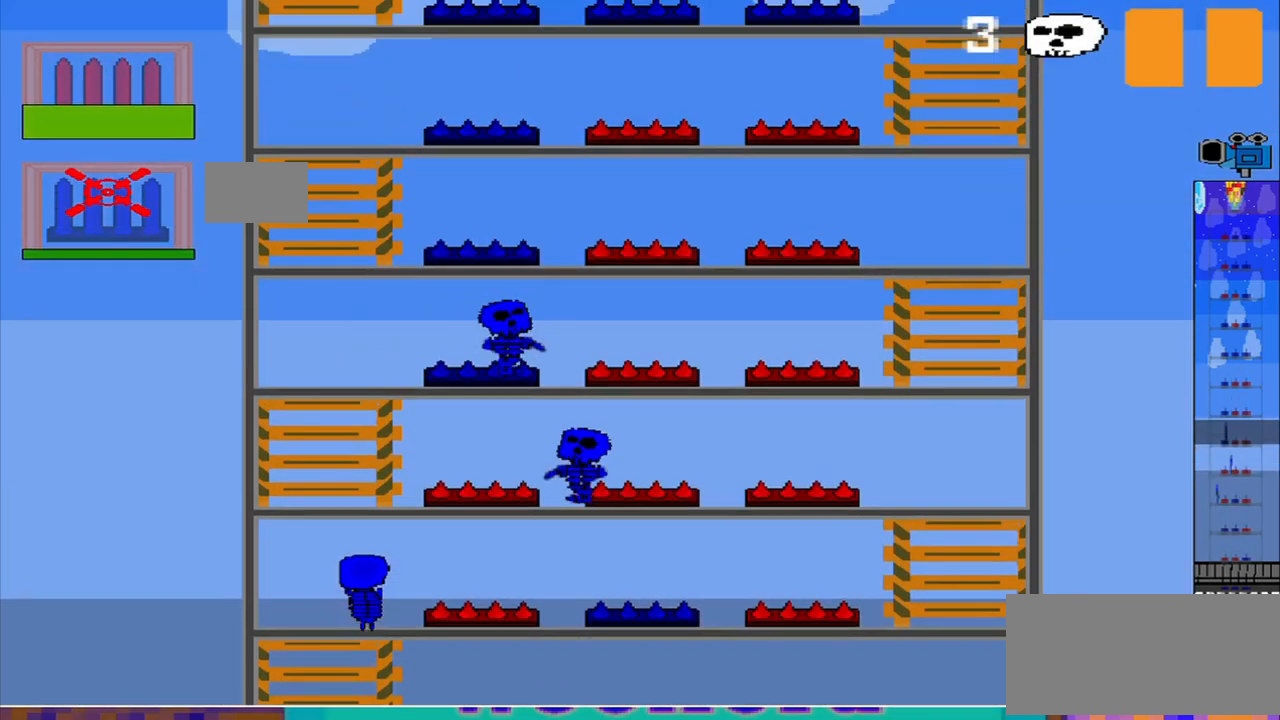
{"buttons": [], "left_stick": "center", "events": []}
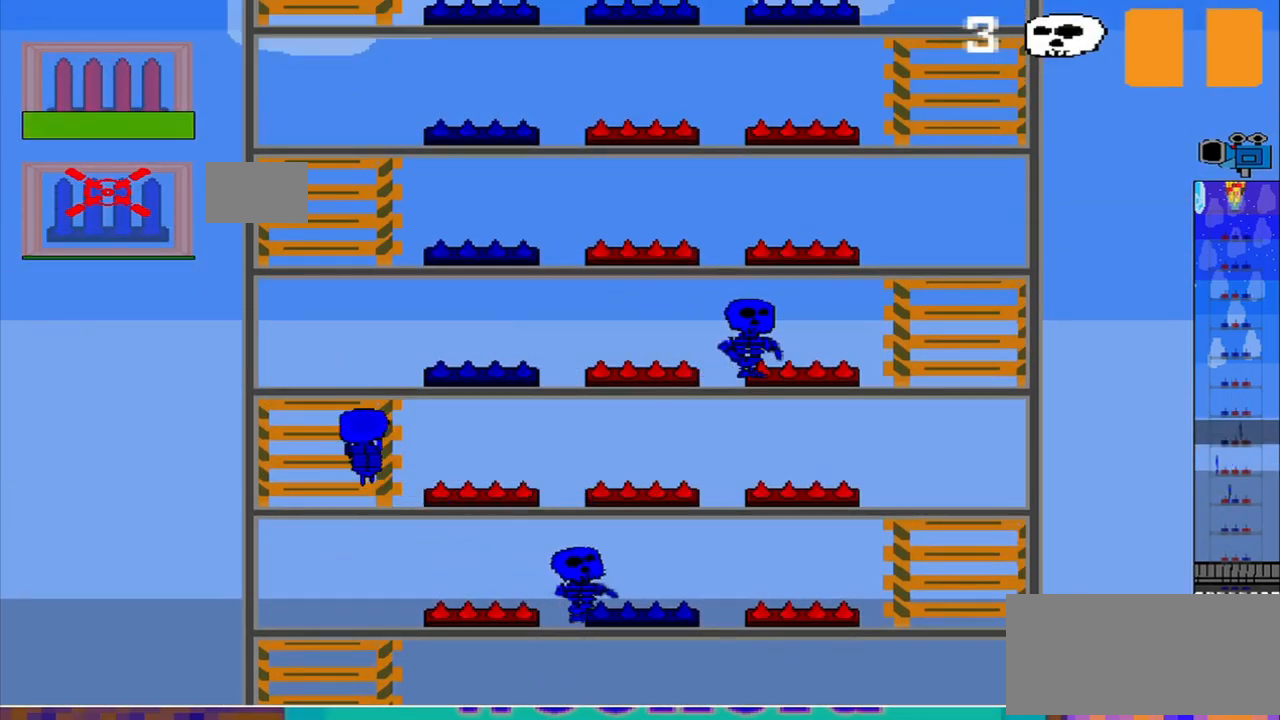
{"buttons": [], "left_stick": "center", "events": []}
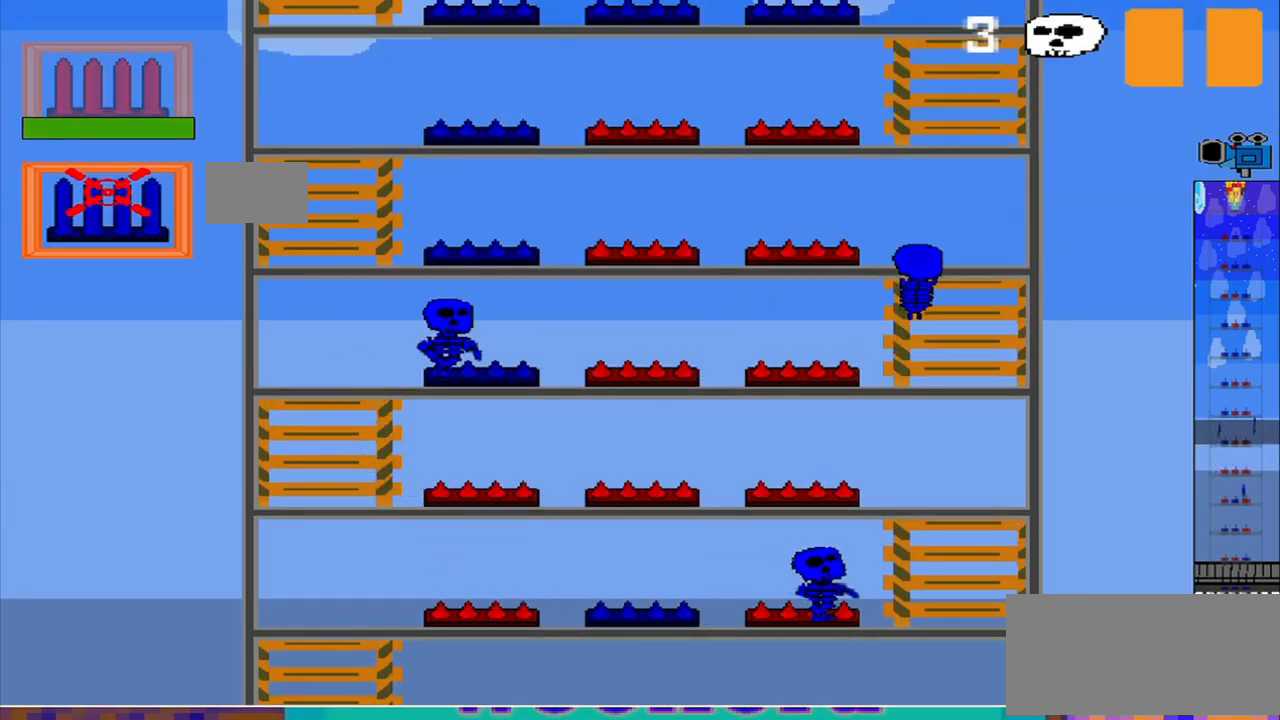
{"buttons": [], "left_stick": "center", "events": []}
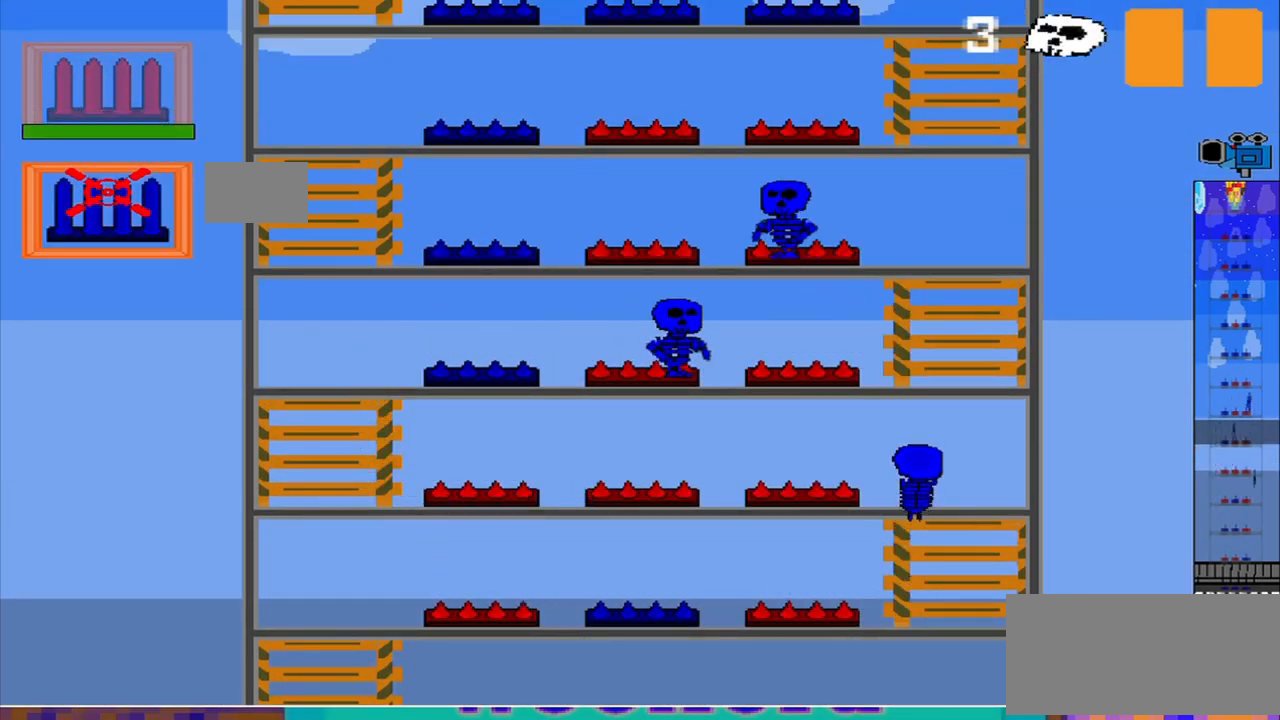
{"buttons": [], "left_stick": "center", "events": []}
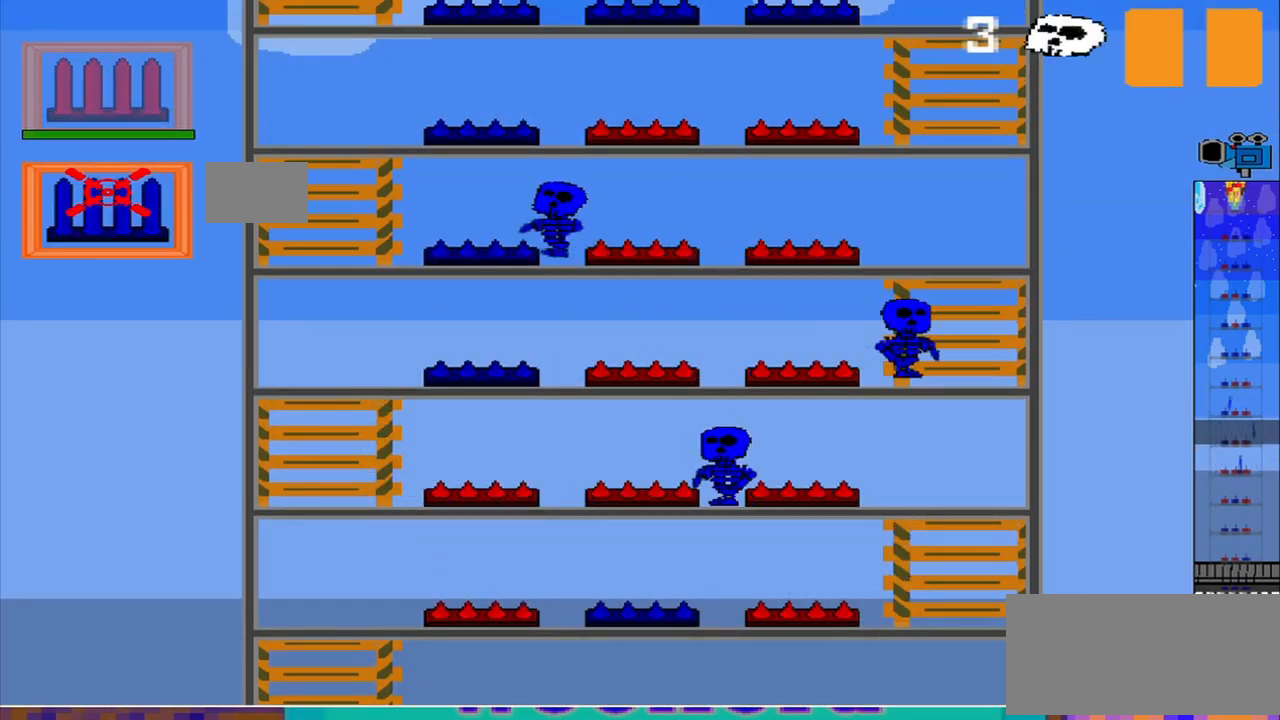
{"buttons": [], "left_stick": "center", "events": []}
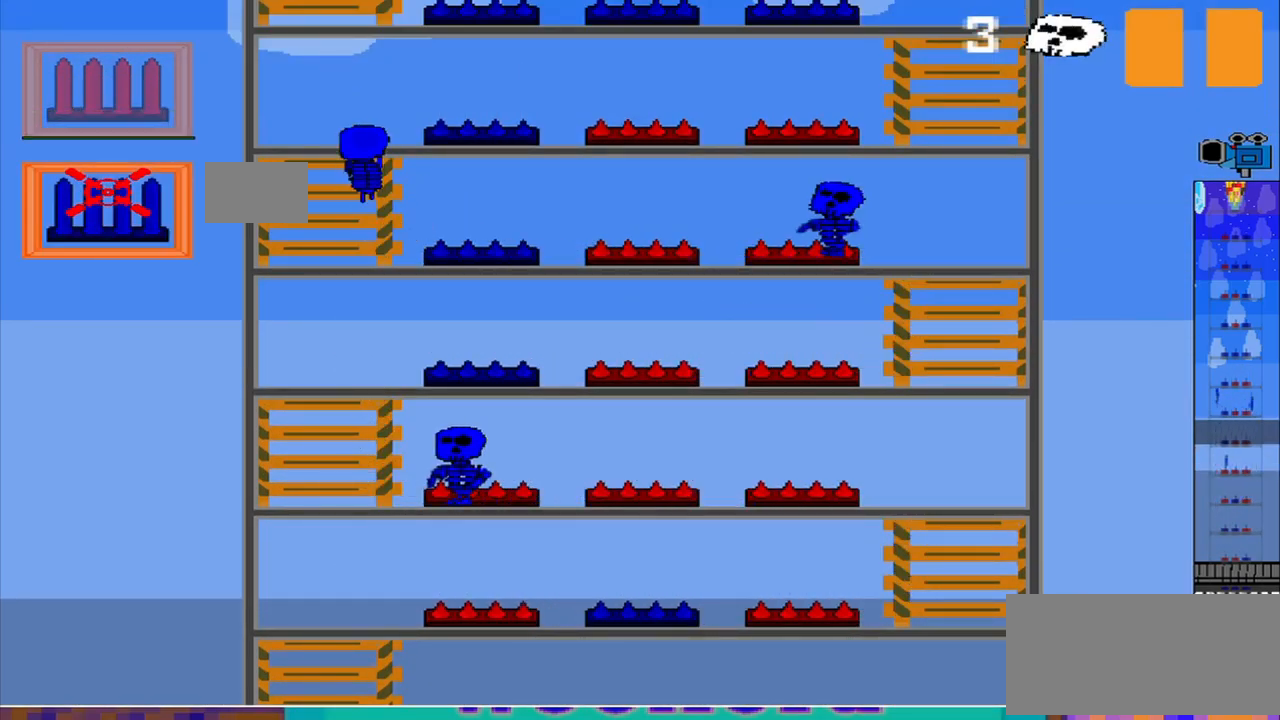
{"buttons": [], "left_stick": "center", "events": [[84, "CROSS", "down"], [250, "CROSS", "up"]]}
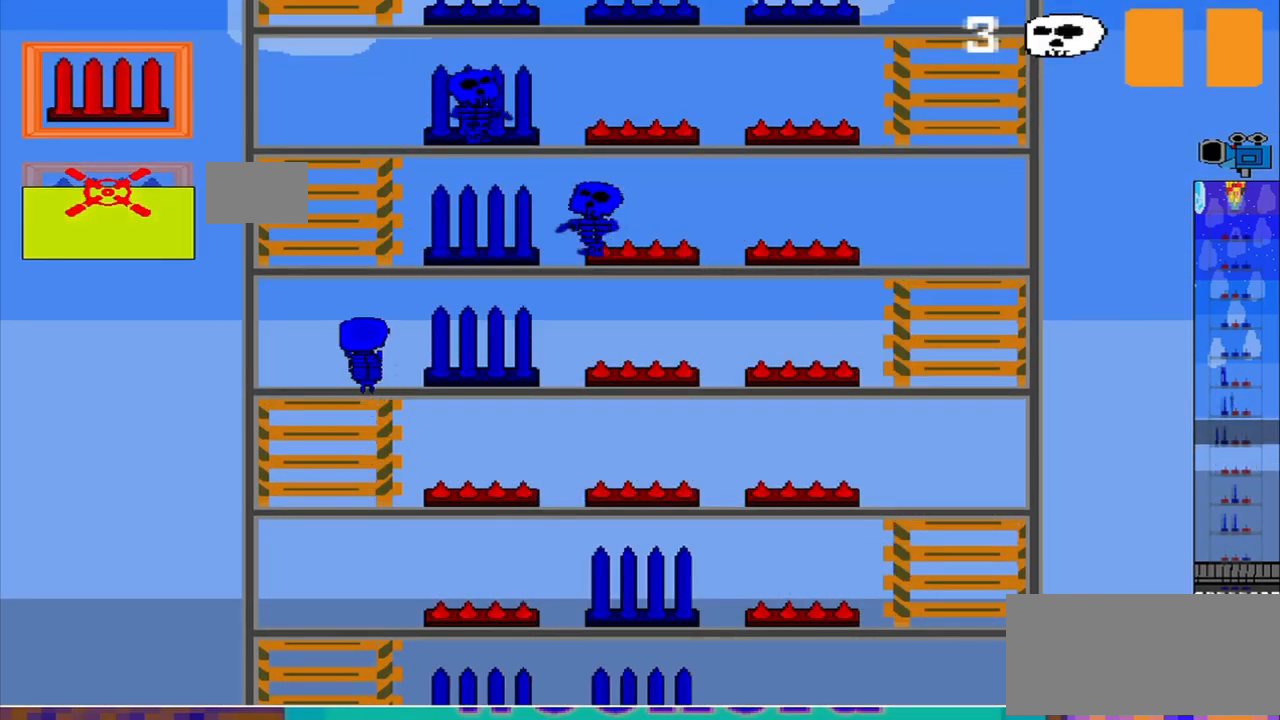
{"buttons": ["R1"], "left_stick": "center", "events": [[251, "R1", "down"]]}
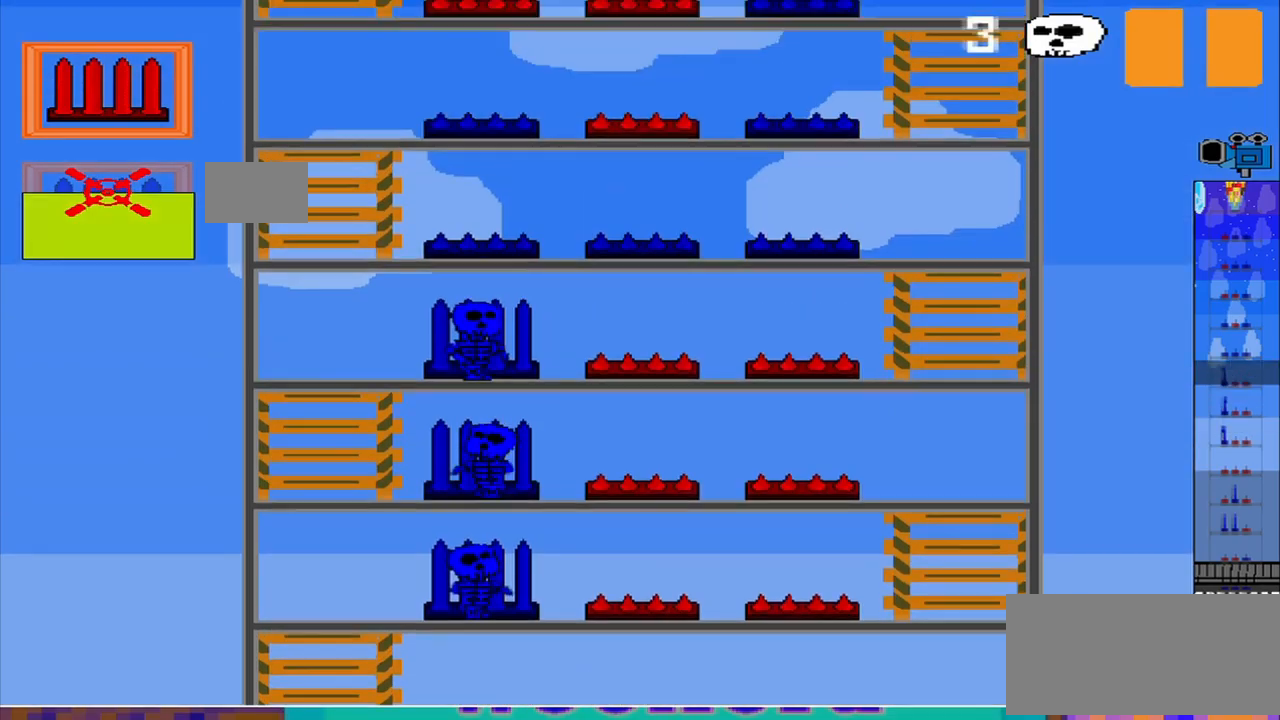
{"buttons": ["R1"], "left_stick": "right", "events": [[84, "left_stick", "right"]]}
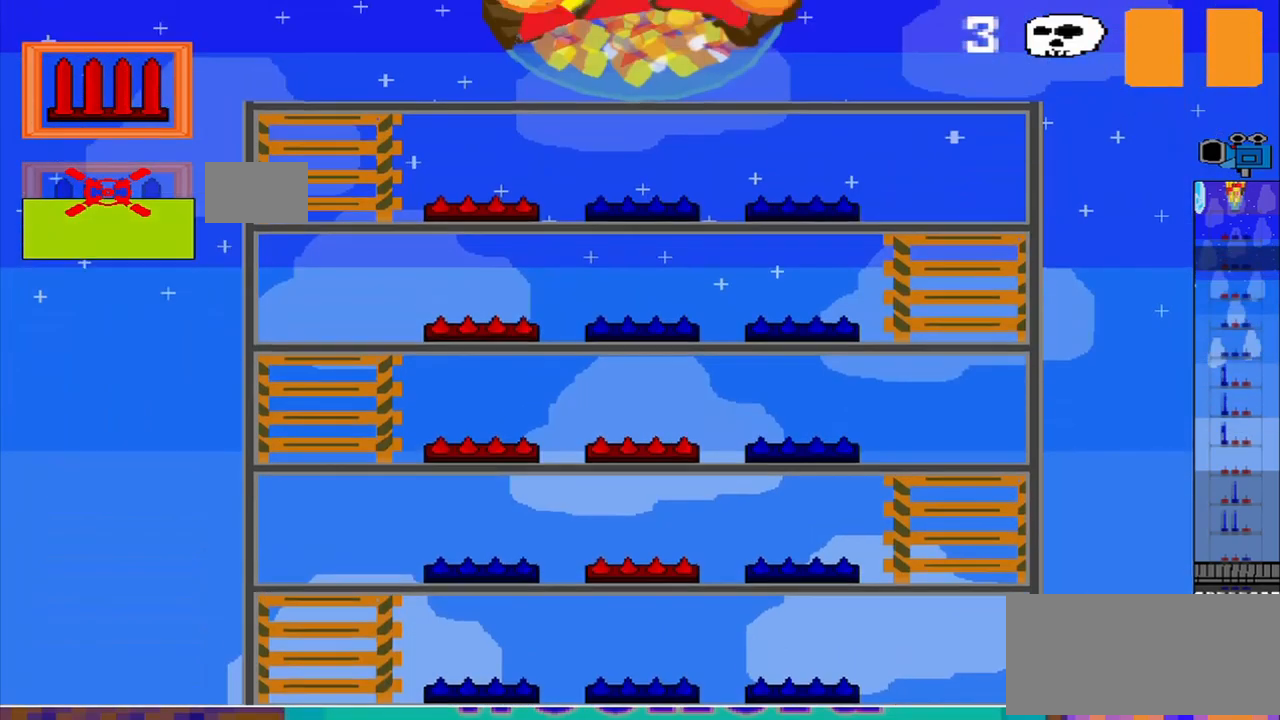
{"buttons": [], "left_stick": "right", "events": [[500, "R1", "up"]]}
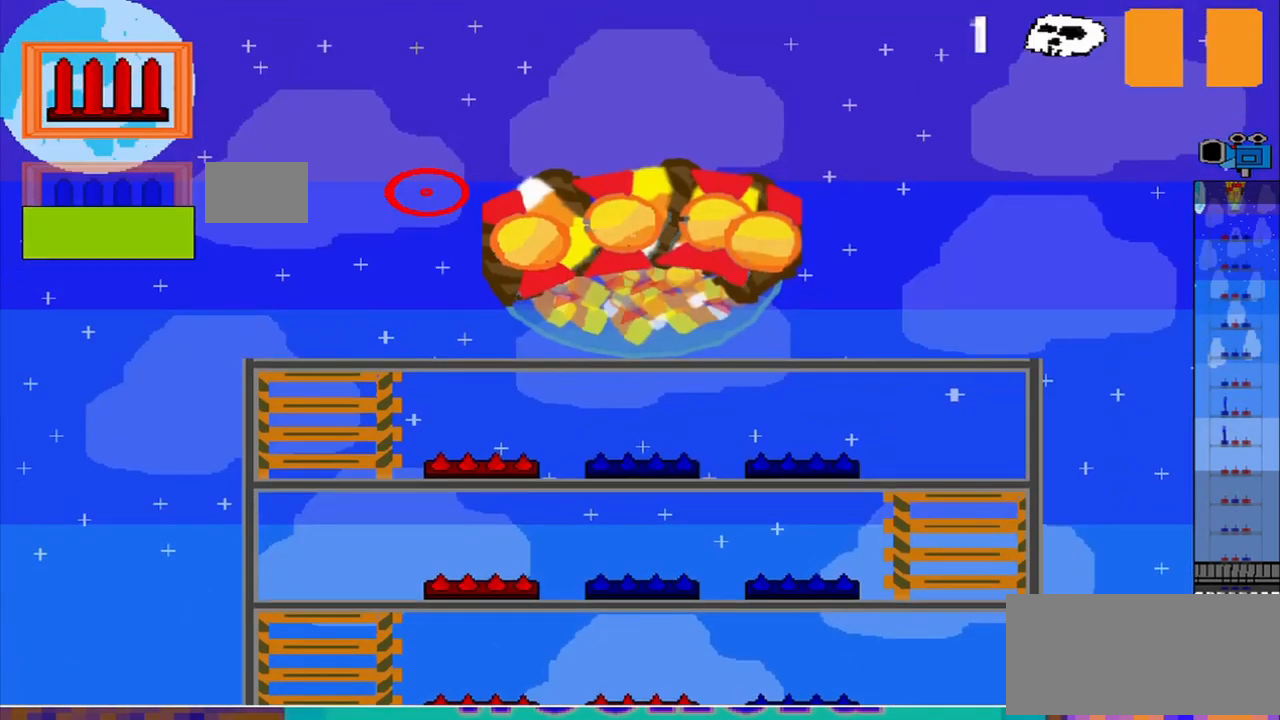
{"buttons": [], "left_stick": "down-left", "events": [[417, "left_stick", "down"], [500, "left_stick", "down-left"]]}
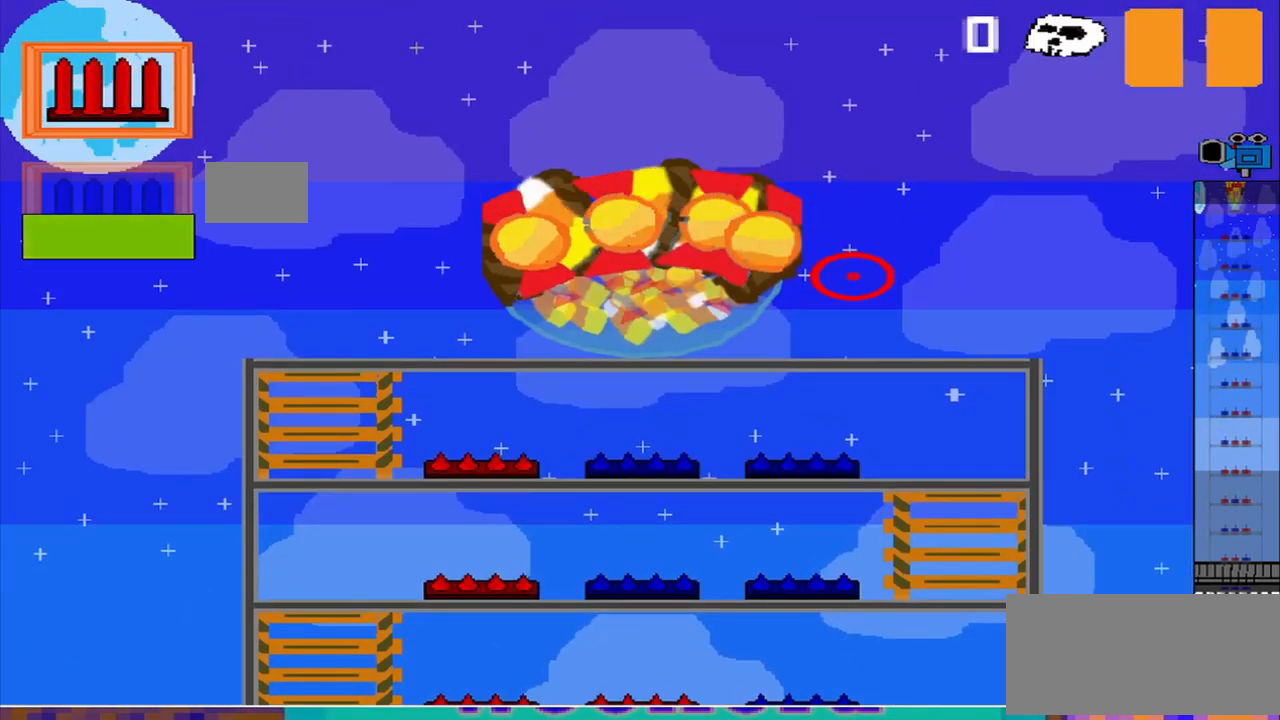
{"buttons": [], "left_stick": "up-left", "events": [[167, "left_stick", "left"], [334, "left_stick", "up-left"]]}
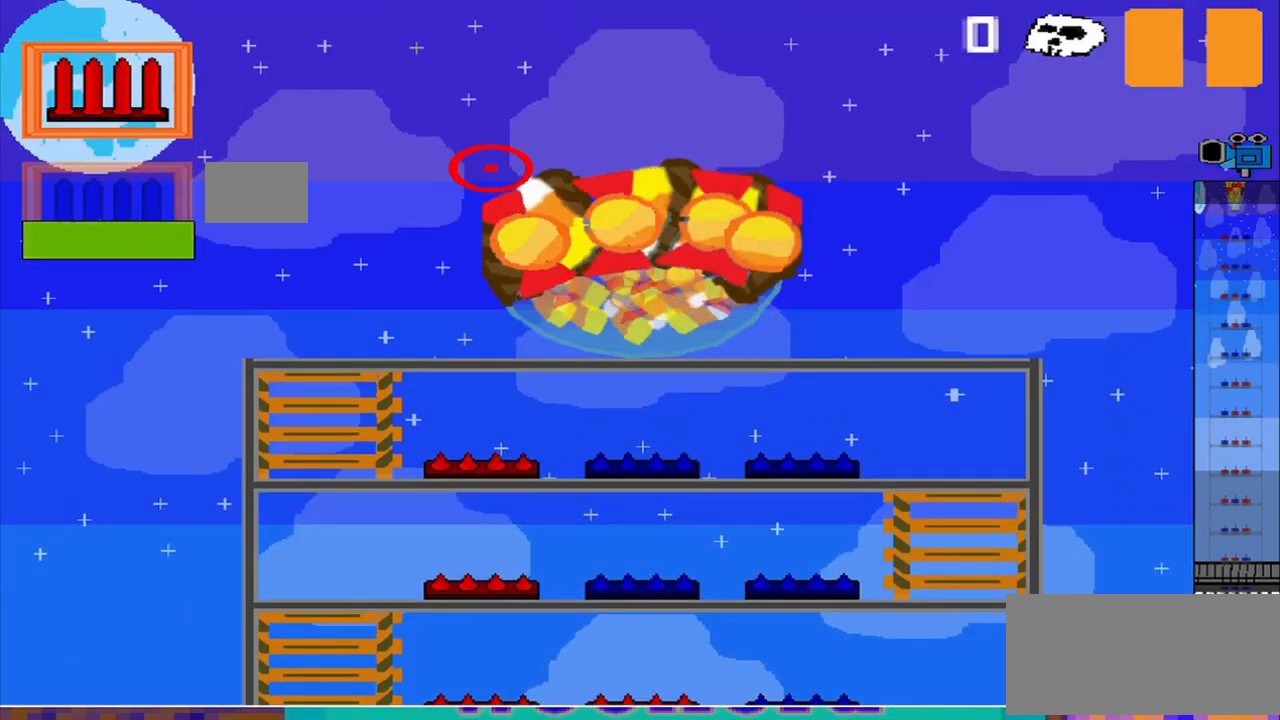
{"buttons": [], "left_stick": "down", "events": [[84, "left_stick", "up-right"], [167, "left_stick", "right"], [375, "left_stick", "down"]]}